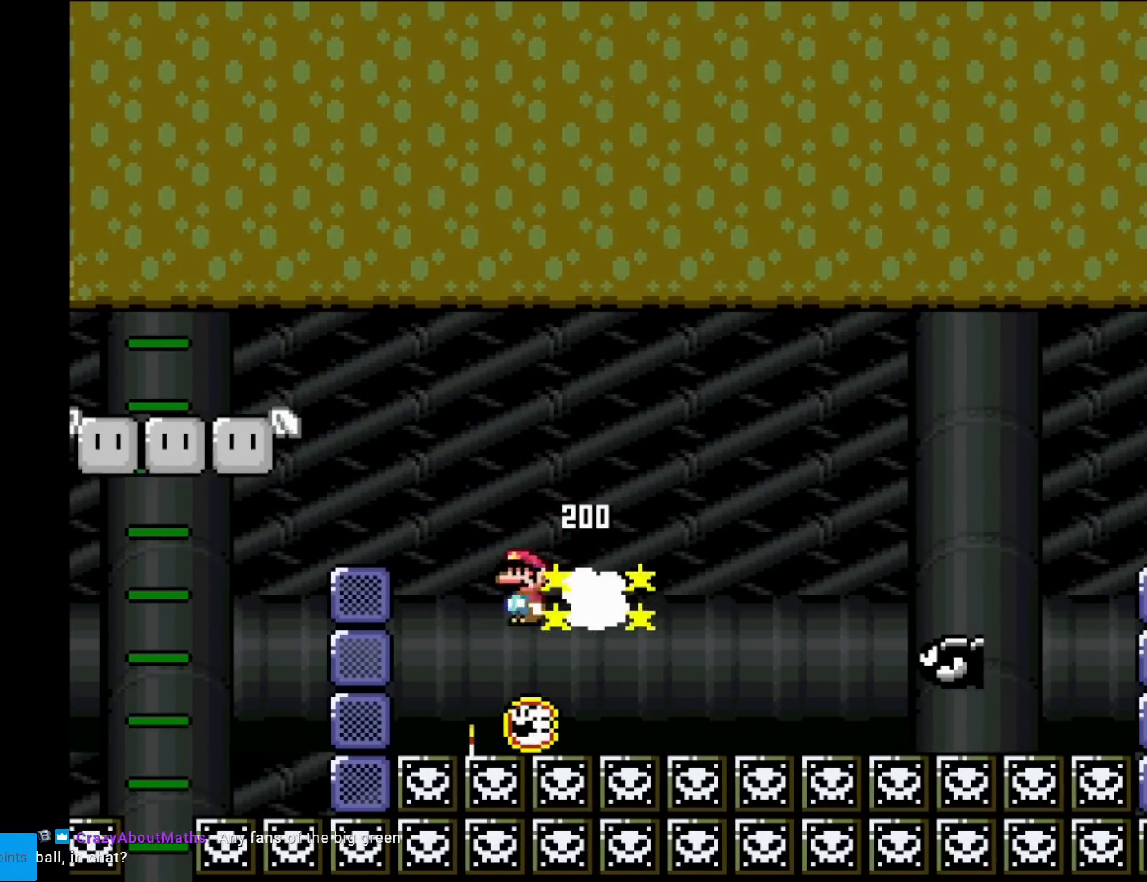
Gameplay with a controller (Nintendo layout); each line is a JSON object with the inputs held at the frame after it. "events" lists button and stick changes between this image and that frame as [ms after this image, input, new state], when the widget could be followed in between. Not read: L3 R3.
{"buttons": ["A", "X", "DPAD_RIGHT"], "events": [[67, "DPAD_RIGHT", "down"], [167, "DPAD_RIGHT", "up"], [167, "DPAD_UP", "down"], [184, "DPAD_LEFT", "down"], [184, "DPAD_UP", "up"], [267, "DPAD_UP", "down"], [300, "DPAD_LEFT", "up"], [300, "DPAD_UP", "up"], [317, "DPAD_RIGHT", "down"]]}
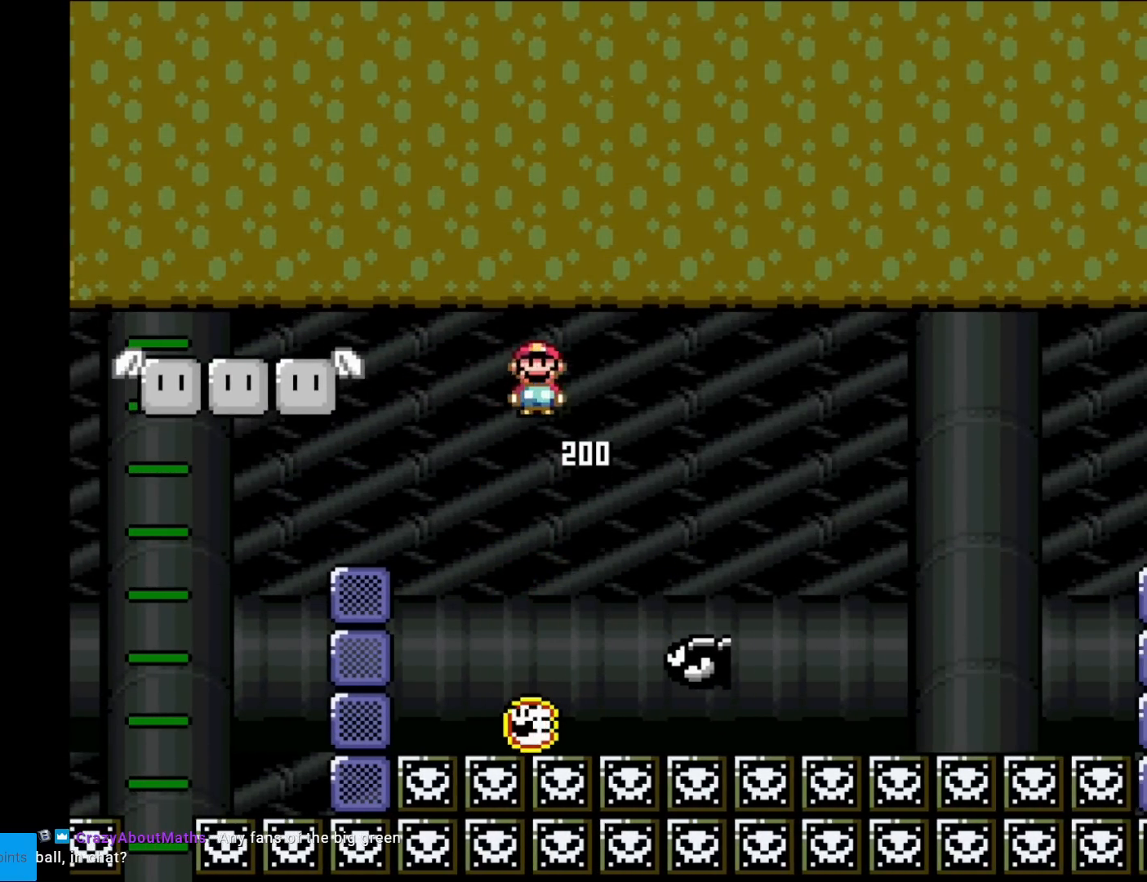
{"buttons": ["A", "X", "DPAD_LEFT"], "events": [[133, "DPAD_LEFT", "down"], [133, "DPAD_RIGHT", "up"], [433, "DPAD_LEFT", "up"], [433, "DPAD_RIGHT", "down"], [500, "DPAD_LEFT", "down"], [500, "DPAD_RIGHT", "up"]]}
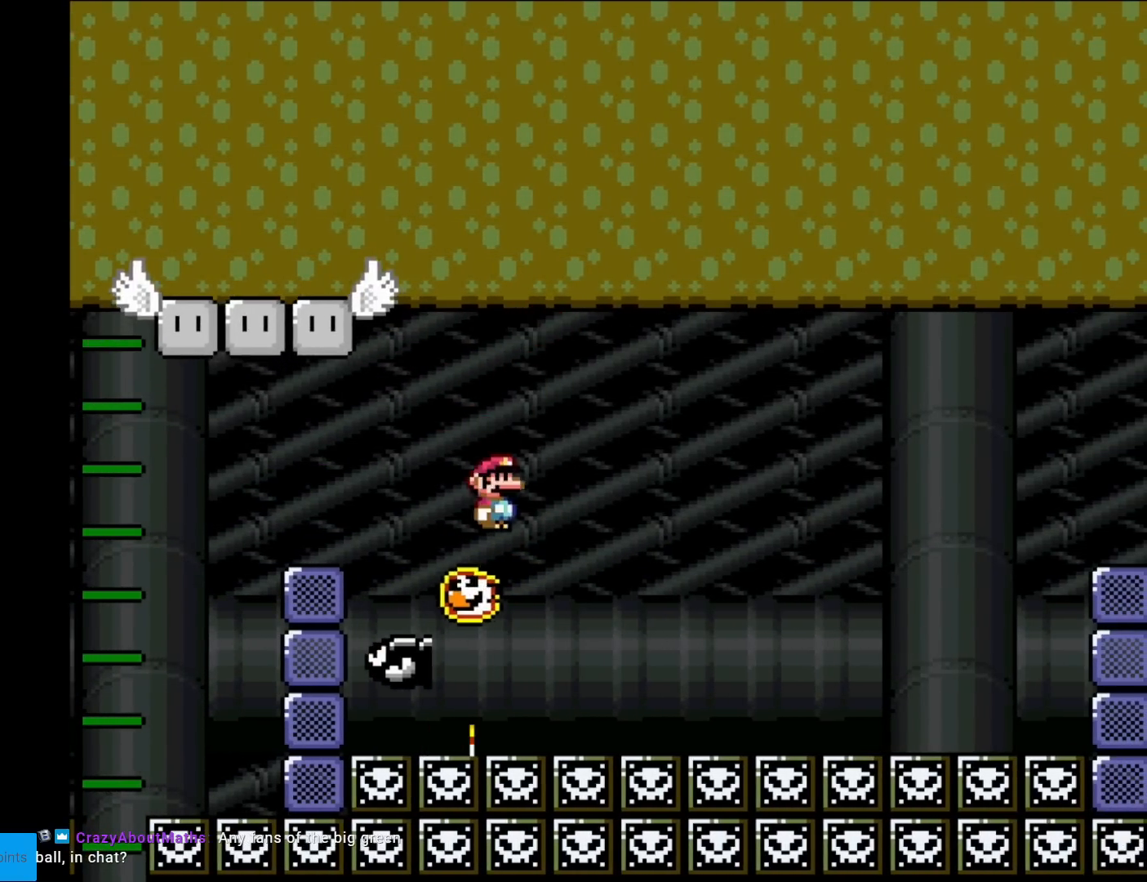
{"buttons": ["A", "X", "DPAD_RIGHT"], "events": [[200, "DPAD_DOWN", "down"], [200, "DPAD_LEFT", "up"], [200, "DPAD_RIGHT", "down"], [217, "DPAD_DOWN", "up"]]}
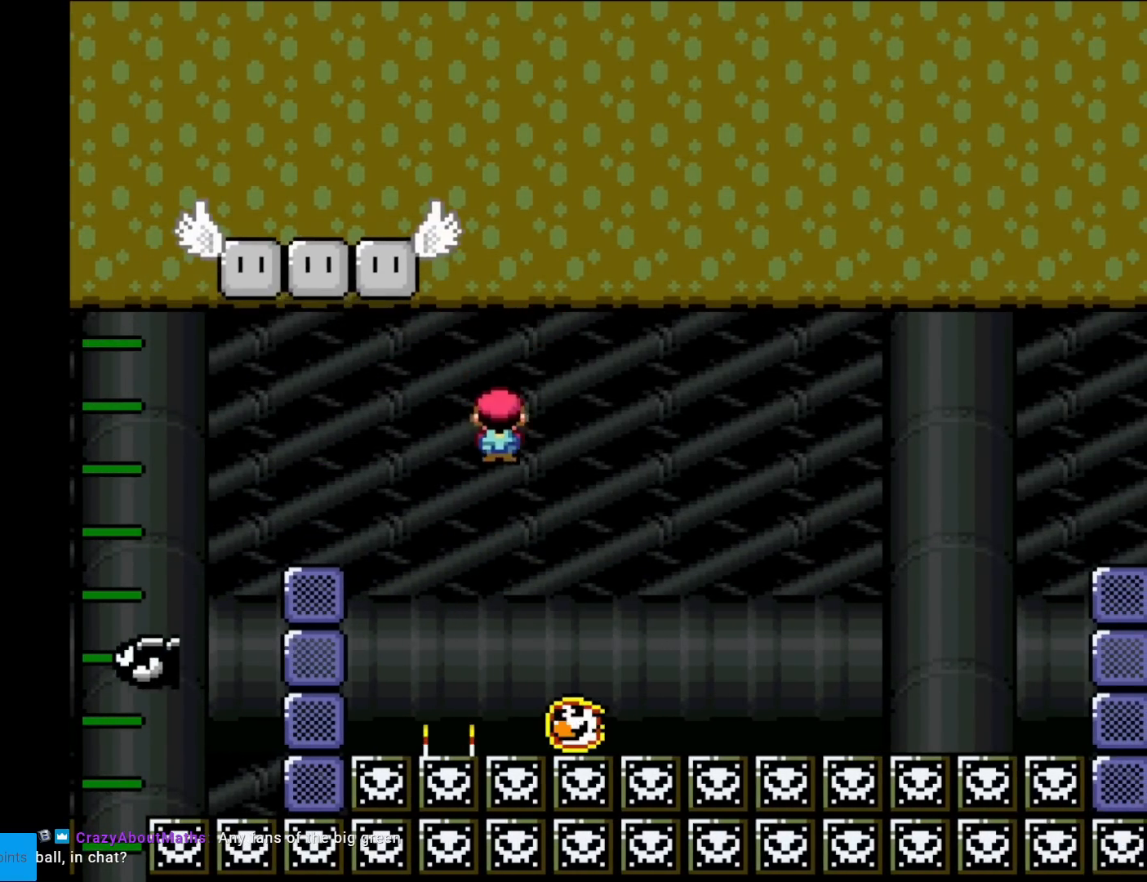
{"buttons": ["A", "X"], "events": [[150, "DPAD_RIGHT", "up"], [150, "DPAD_UP", "down"], [166, "DPAD_LEFT", "down"], [166, "DPAD_UP", "up"], [250, "DPAD_LEFT", "up"], [267, "DPAD_RIGHT", "down"], [500, "DPAD_RIGHT", "up"]]}
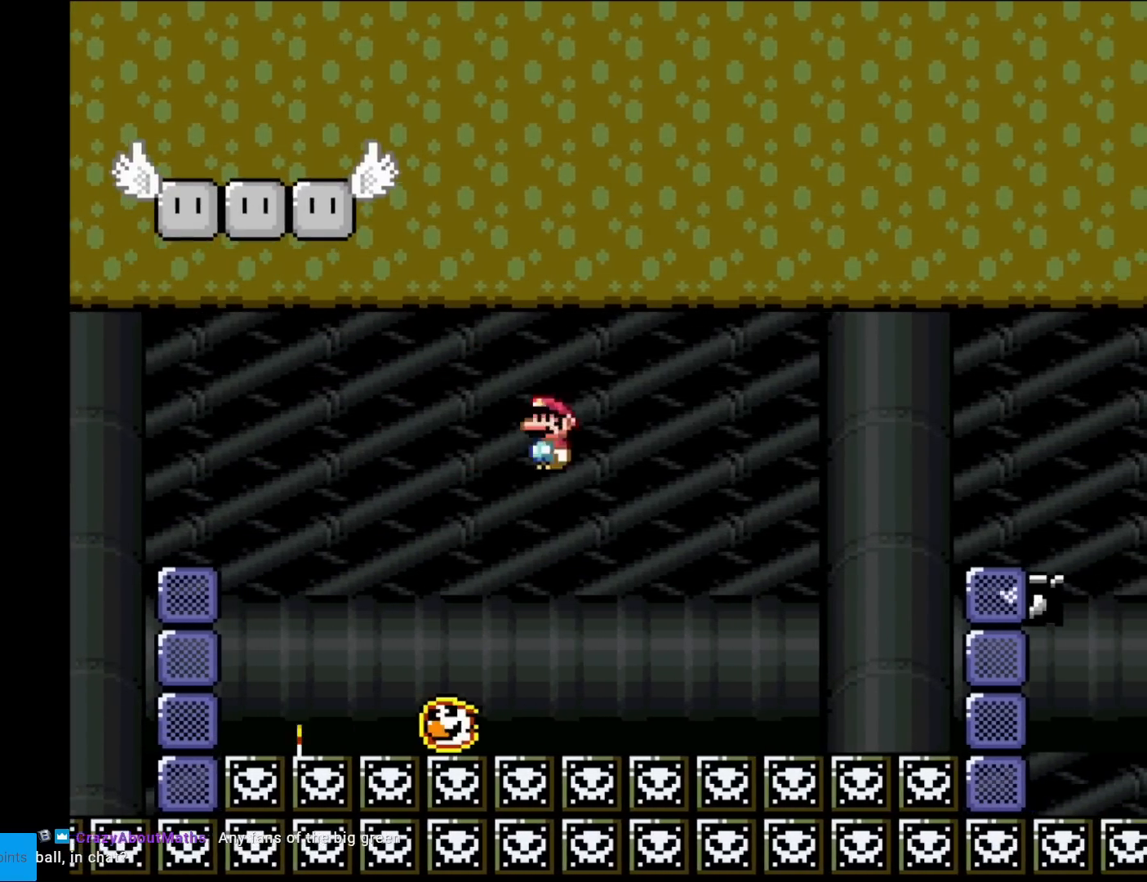
{"buttons": ["A", "X"], "events": [[50, "DPAD_LEFT", "down"], [134, "A", "up"], [267, "DPAD_LEFT", "up"], [350, "A", "down"], [350, "DPAD_RIGHT", "down"], [467, "DPAD_RIGHT", "up"]]}
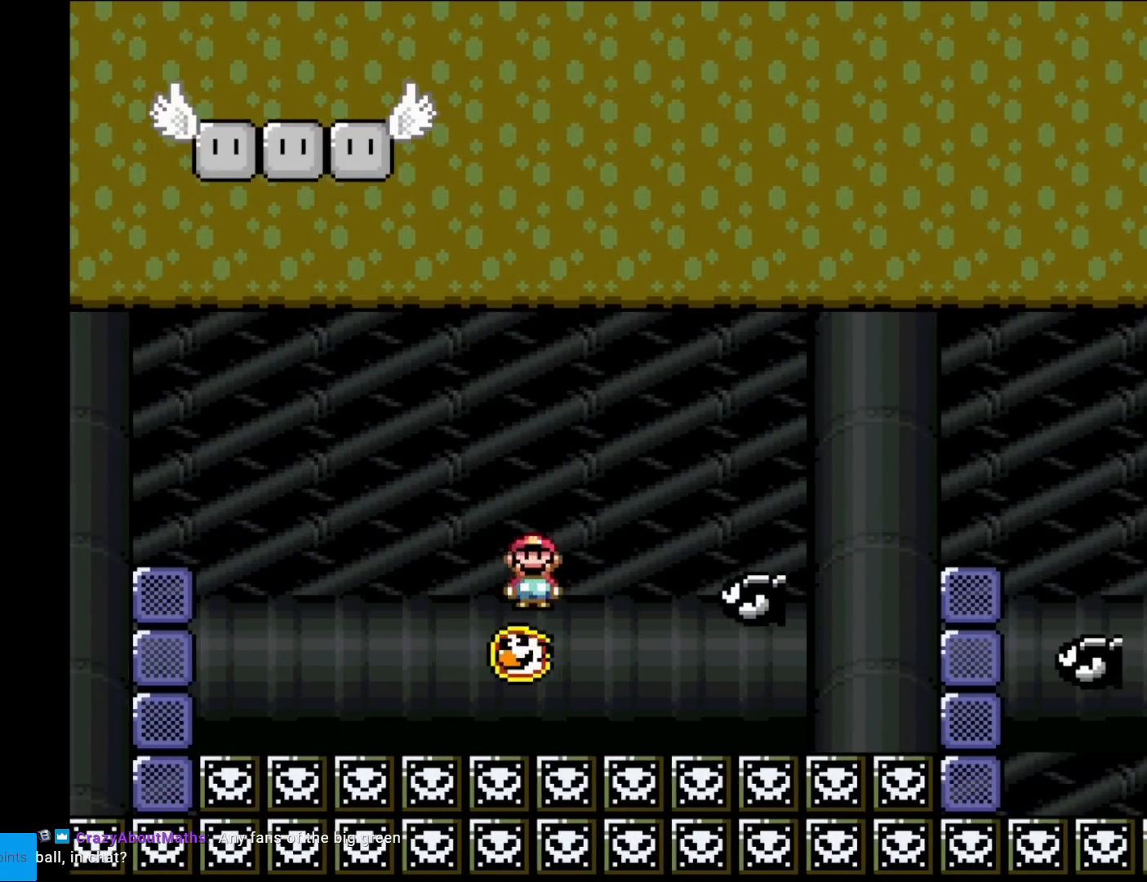
{"buttons": ["A", "X", "DPAD_LEFT"], "events": [[483, "DPAD_LEFT", "down"]]}
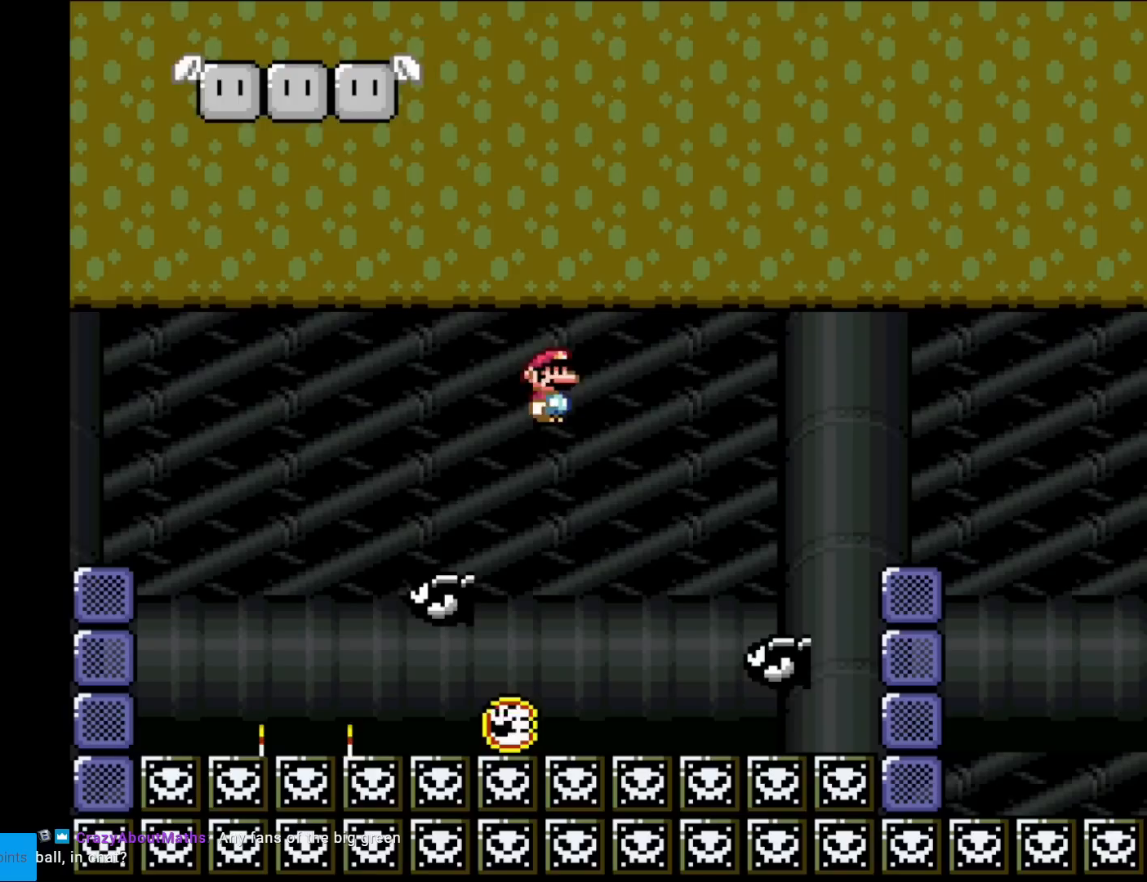
{"buttons": ["A", "X", "DPAD_RIGHT"], "events": [[100, "A", "up"], [134, "DPAD_LEFT", "up"], [234, "A", "down"], [334, "DPAD_RIGHT", "down"]]}
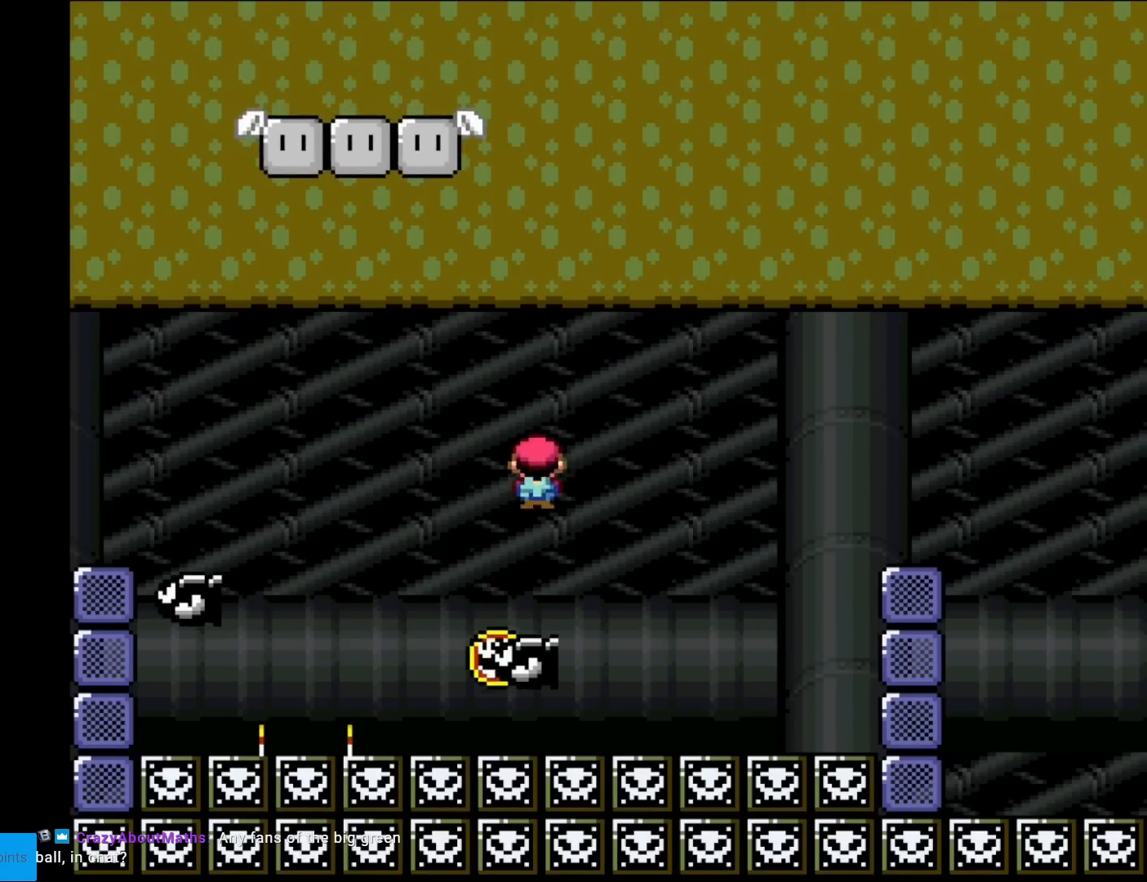
{"buttons": ["A", "X", "DPAD_RIGHT"], "events": [[16, "DPAD_RIGHT", "up"], [133, "DPAD_LEFT", "down"], [367, "DPAD_LEFT", "up"], [433, "DPAD_RIGHT", "down"]]}
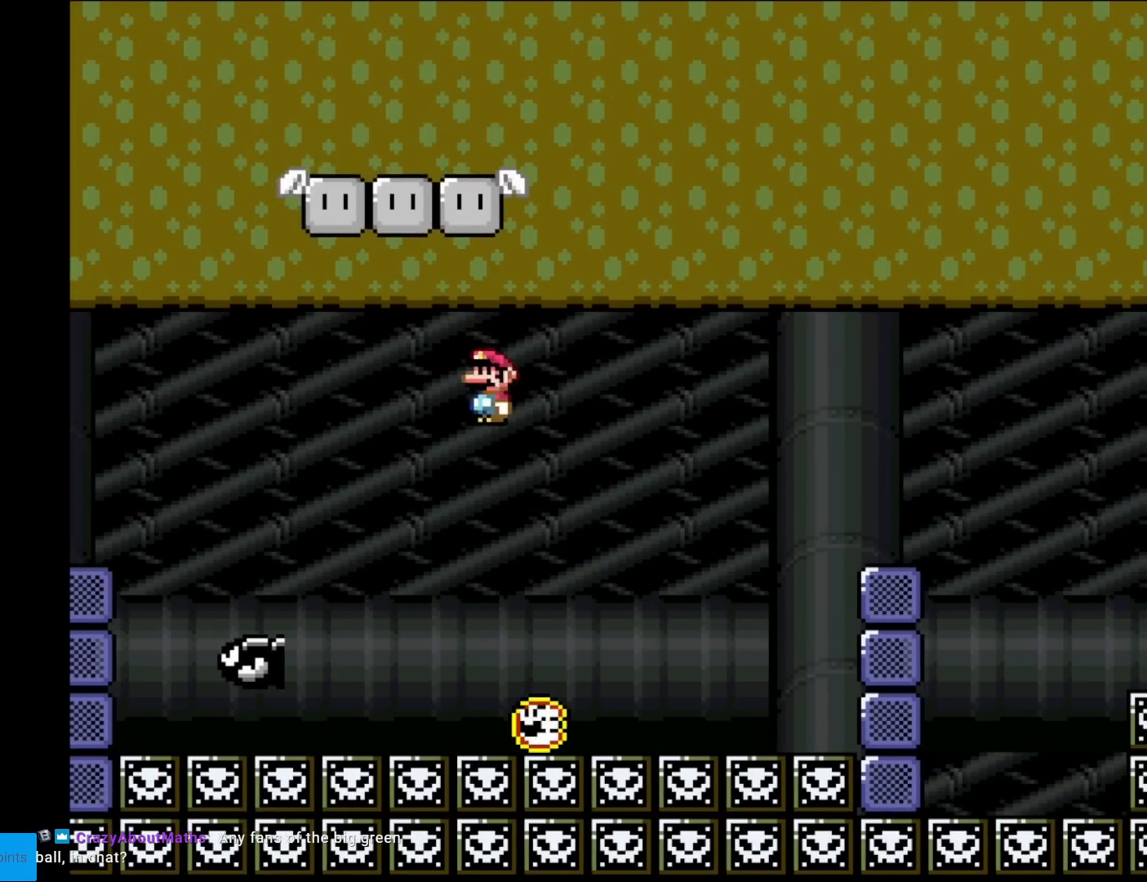
{"buttons": ["A", "X", "DPAD_RIGHT"], "events": [[167, "DPAD_RIGHT", "up"], [200, "DPAD_LEFT", "down"], [334, "DPAD_LEFT", "up"], [384, "DPAD_RIGHT", "down"]]}
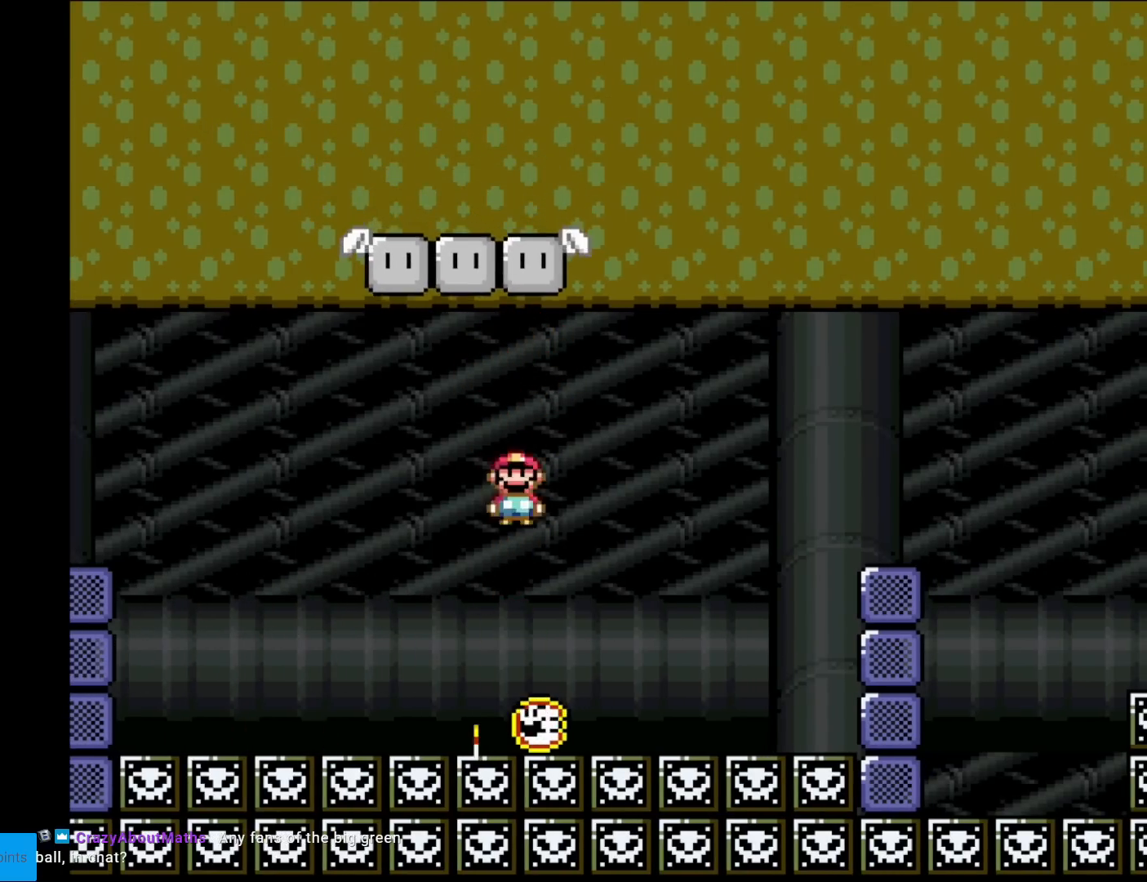
{"buttons": ["A", "X", "DPAD_RIGHT"], "events": [[100, "DPAD_RIGHT", "up"], [317, "DPAD_LEFT", "down"], [417, "DPAD_LEFT", "up"], [417, "DPAD_UP", "down"], [433, "DPAD_RIGHT", "down"], [433, "DPAD_UP", "up"]]}
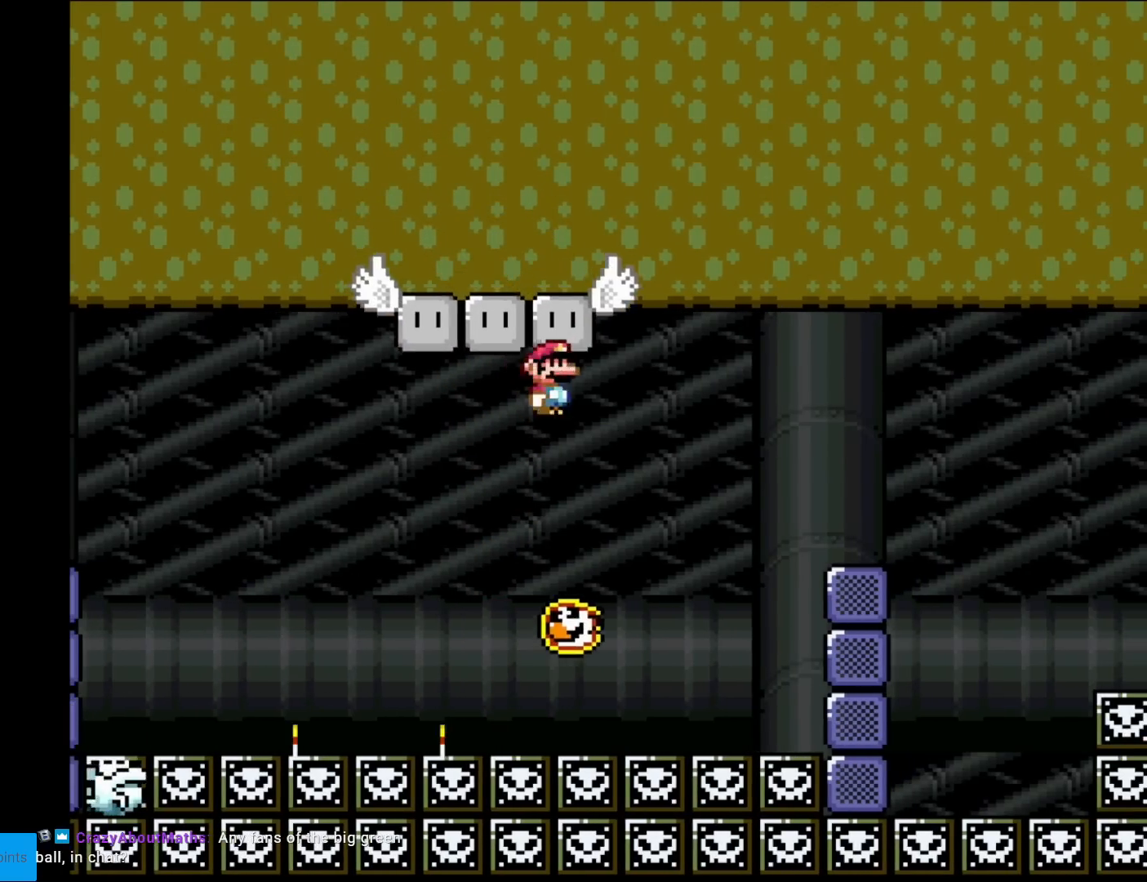
{"buttons": ["A", "X"], "events": [[167, "DPAD_RIGHT", "up"], [284, "DPAD_LEFT", "down"], [467, "DPAD_LEFT", "up"]]}
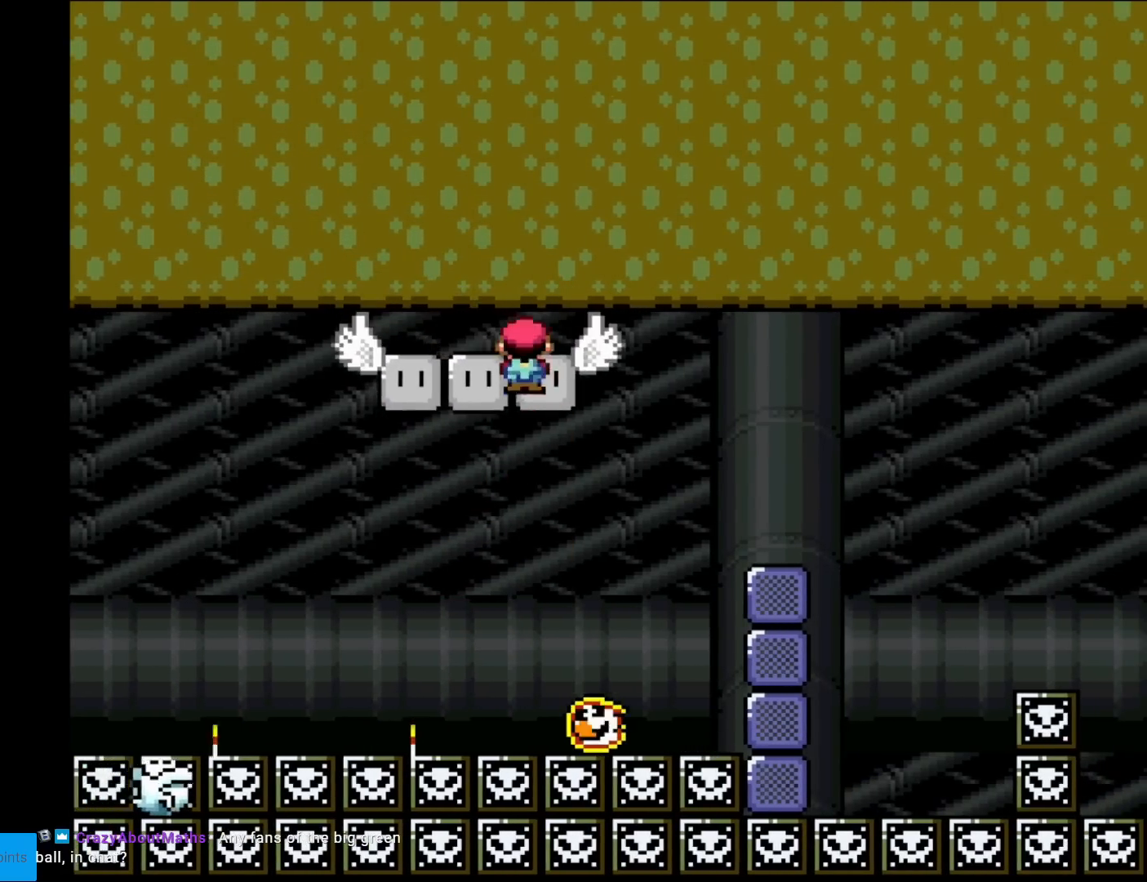
{"buttons": ["X"], "events": [[83, "DPAD_RIGHT", "down"], [183, "DPAD_RIGHT", "up"], [400, "A", "up"]]}
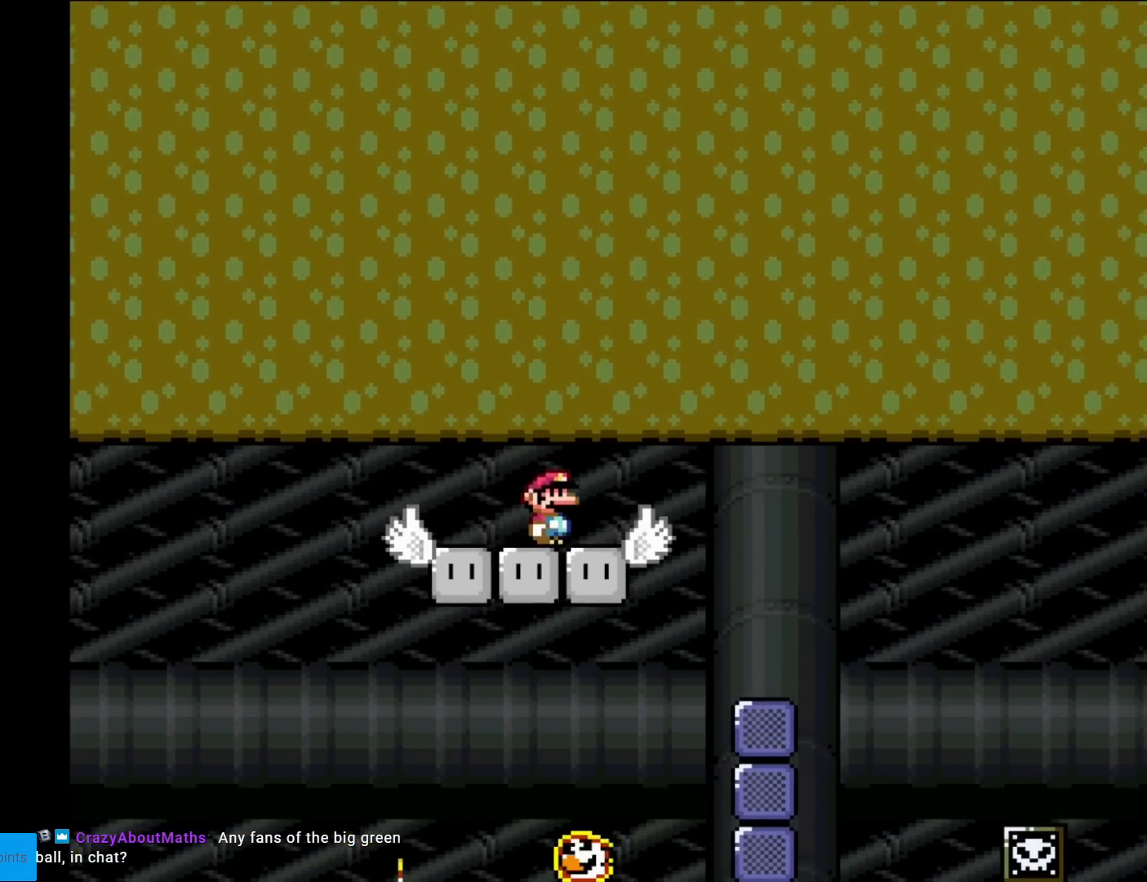
{"buttons": ["X"], "events": []}
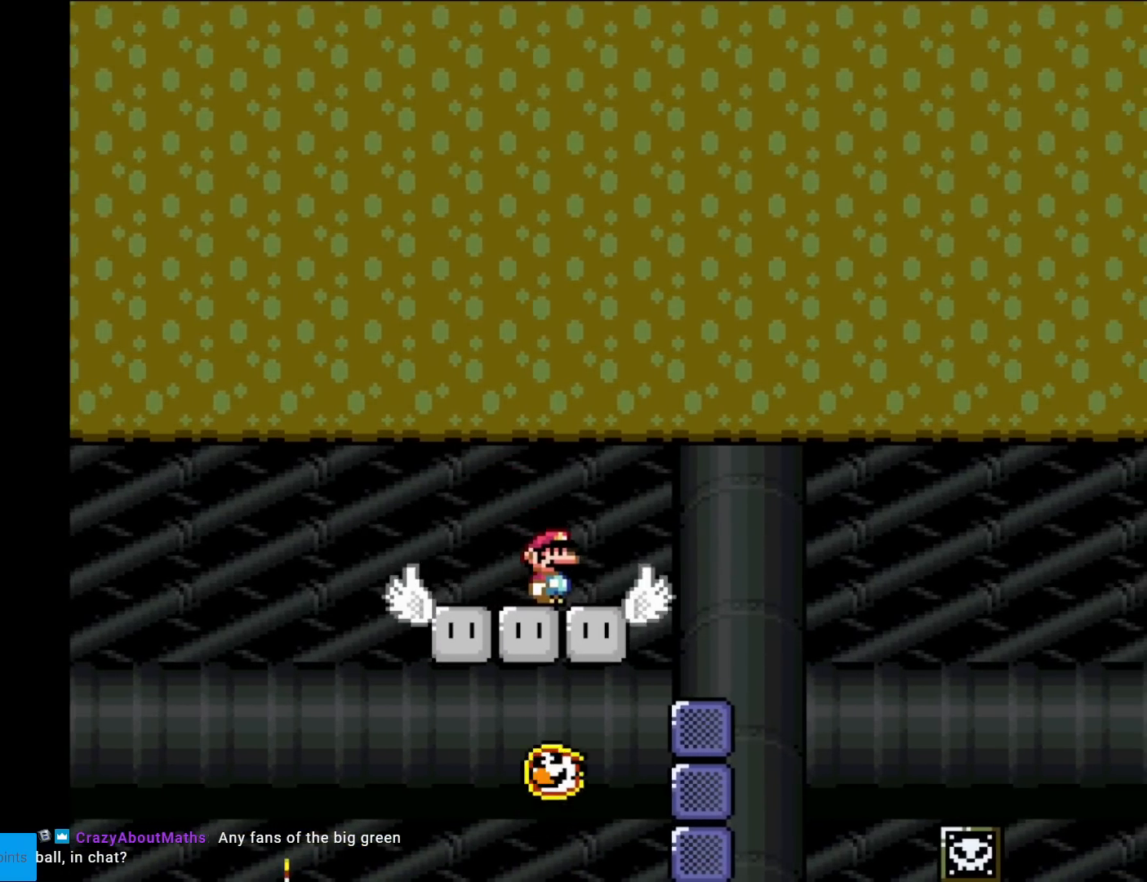
{"buttons": ["X"], "events": []}
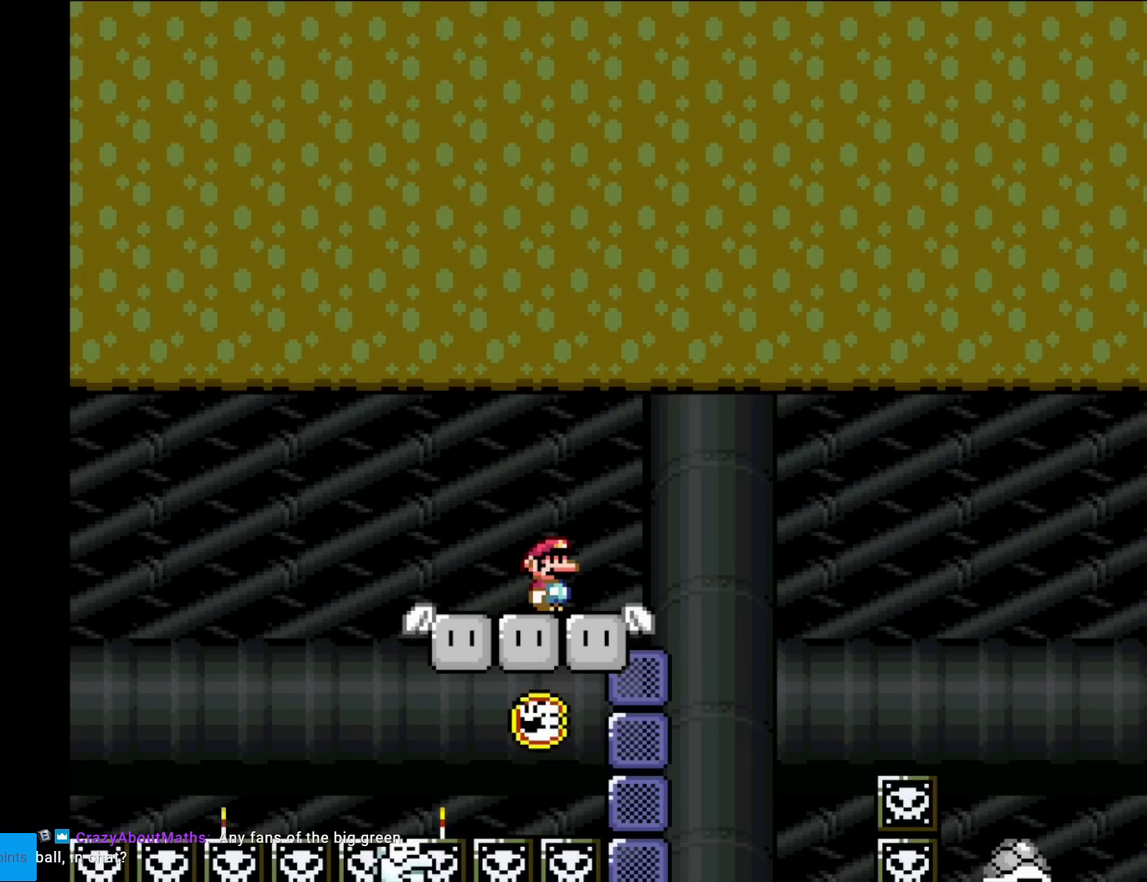
{"buttons": ["A", "X", "DPAD_RIGHT"], "events": [[284, "A", "down"], [317, "DPAD_RIGHT", "down"], [367, "A", "up"], [484, "A", "down"]]}
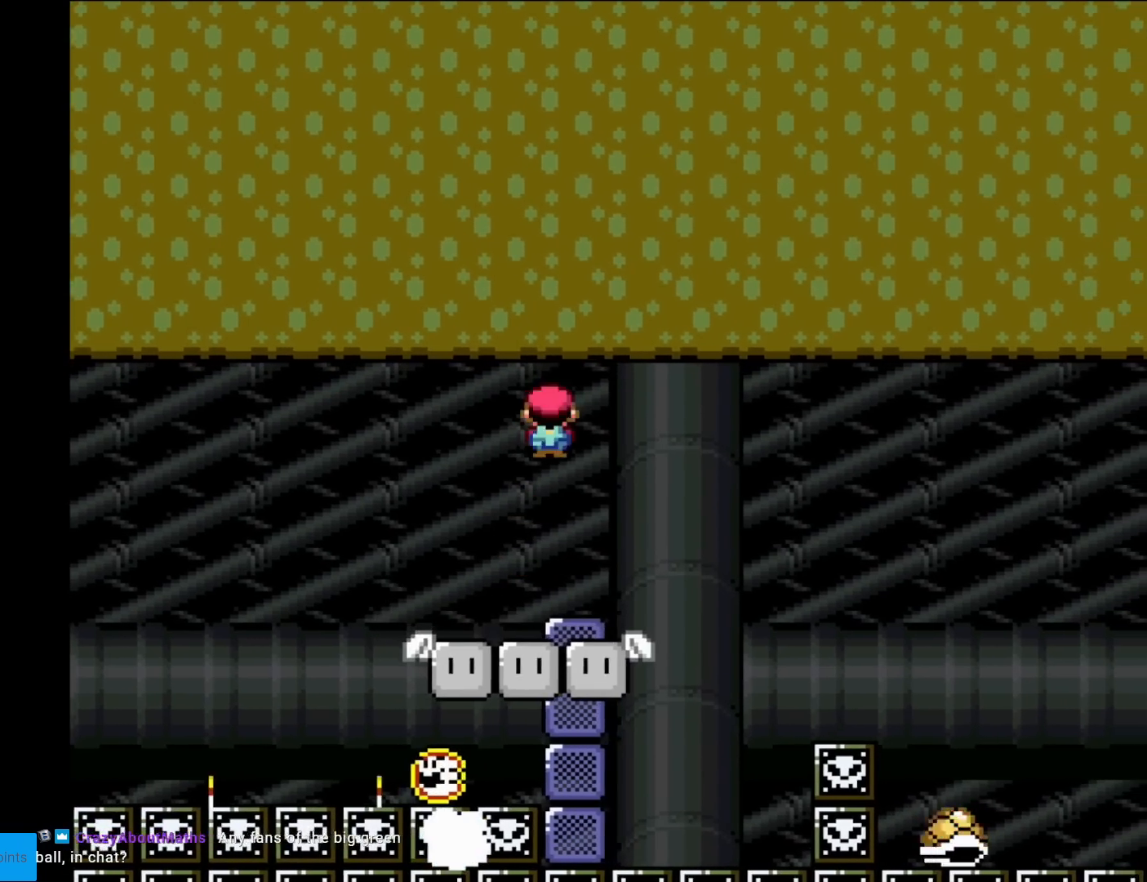
{"buttons": ["Y", "DPAD_RIGHT"], "events": [[183, "DPAD_RIGHT", "up"], [200, "A", "up"], [200, "DPAD_LEFT", "down"], [317, "X", "up"], [317, "Y", "down"], [400, "DPAD_LEFT", "up"], [433, "DPAD_RIGHT", "down"]]}
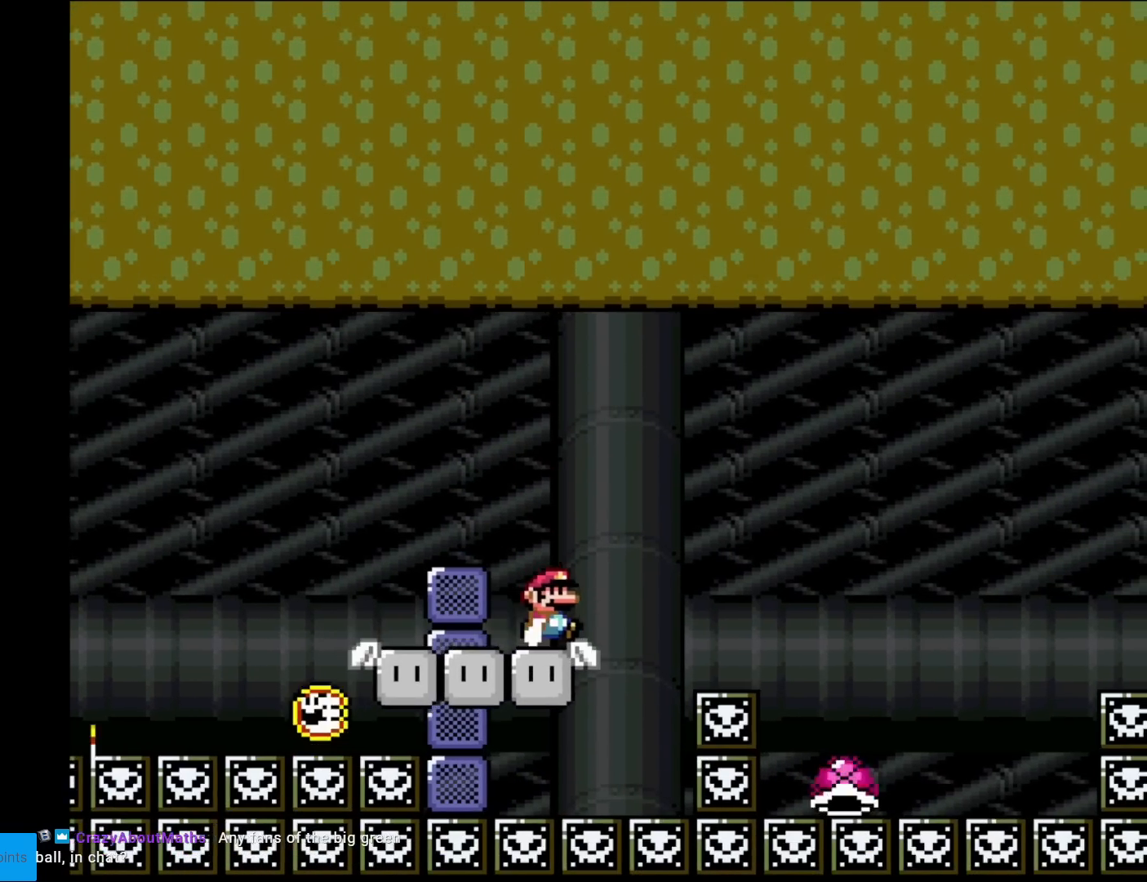
{"buttons": ["Y", "DPAD_RIGHT"], "events": [[50, "B", "down"], [167, "B", "up"], [250, "B", "down"], [451, "B", "up"]]}
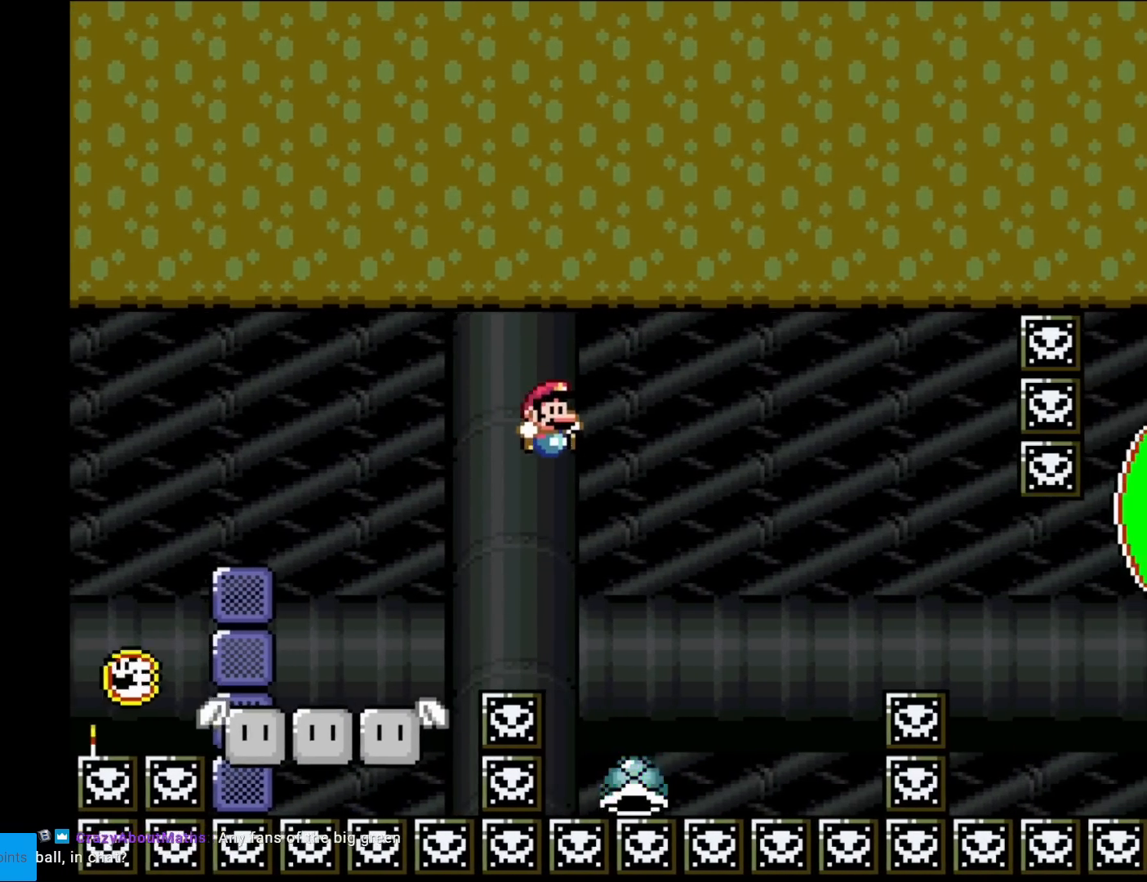
{"buttons": ["B", "Y", "DPAD_RIGHT"], "events": [[50, "A", "down"], [50, "DPAD_RIGHT", "up"], [66, "A", "up"], [66, "DPAD_RIGHT", "down"], [133, "B", "down"], [133, "DPAD_RIGHT", "up"], [150, "DPAD_LEFT", "down"], [317, "DPAD_LEFT", "up"], [333, "DPAD_RIGHT", "down"]]}
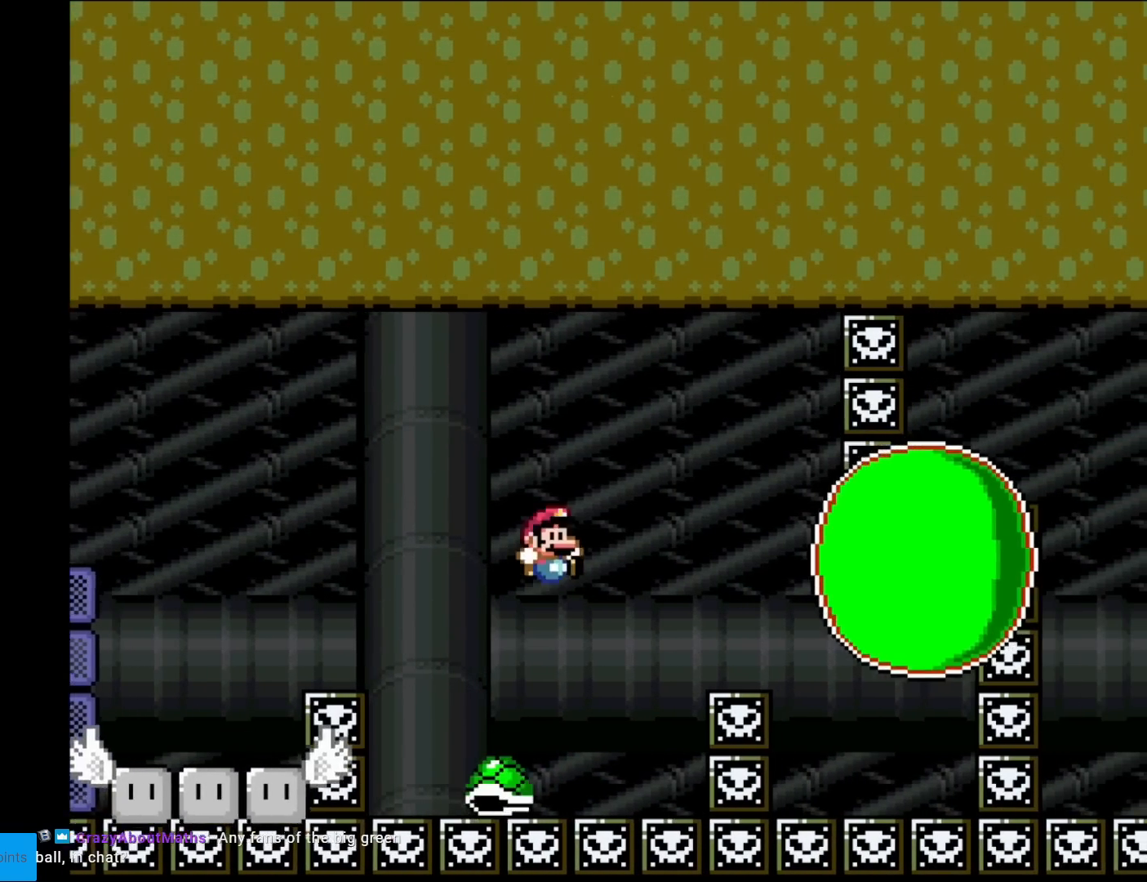
{"buttons": ["B", "Y"], "events": [[17, "DPAD_RIGHT", "up"], [67, "DPAD_LEFT", "down"], [234, "DPAD_LEFT", "up"]]}
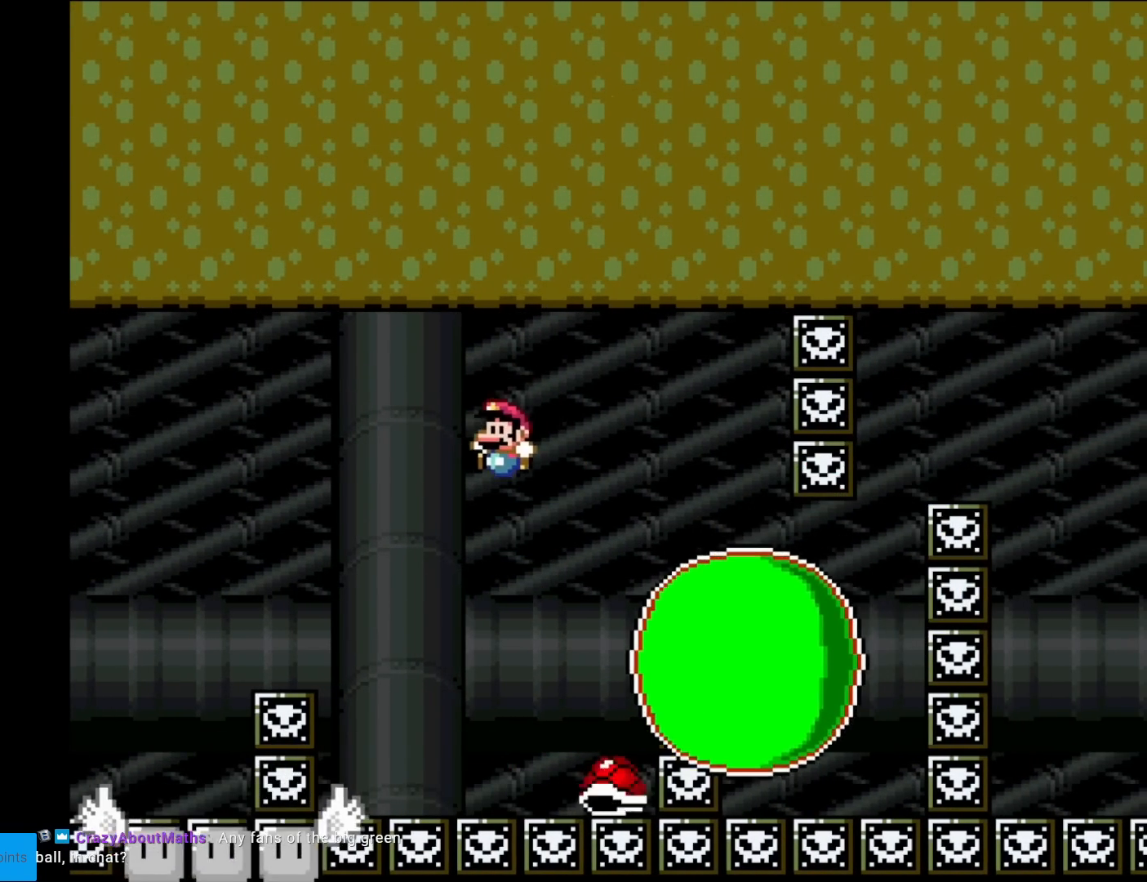
{"buttons": ["B", "Y"], "events": [[317, "DPAD_RIGHT", "down"], [467, "DPAD_RIGHT", "up"]]}
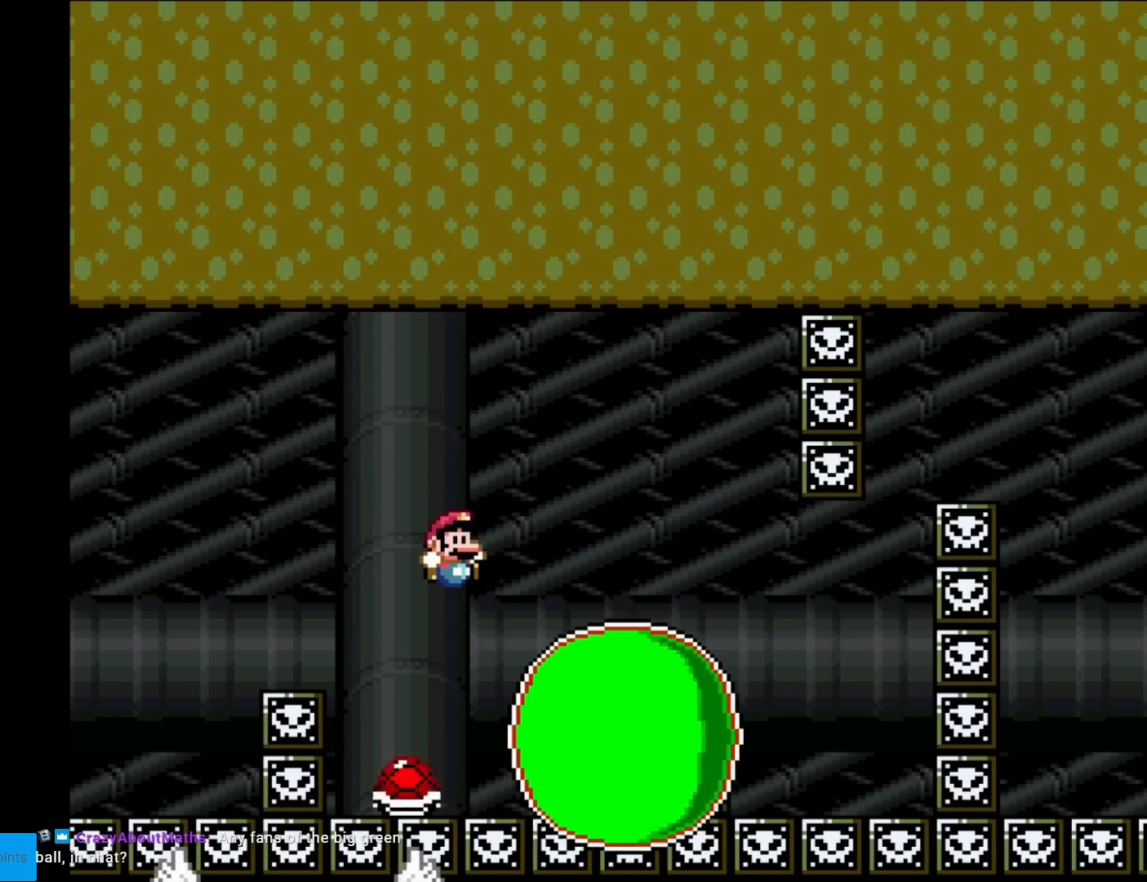
{"buttons": ["B", "Y", "DPAD_LEFT"], "events": [[67, "DPAD_RIGHT", "down"], [317, "DPAD_RIGHT", "up"], [434, "DPAD_LEFT", "down"]]}
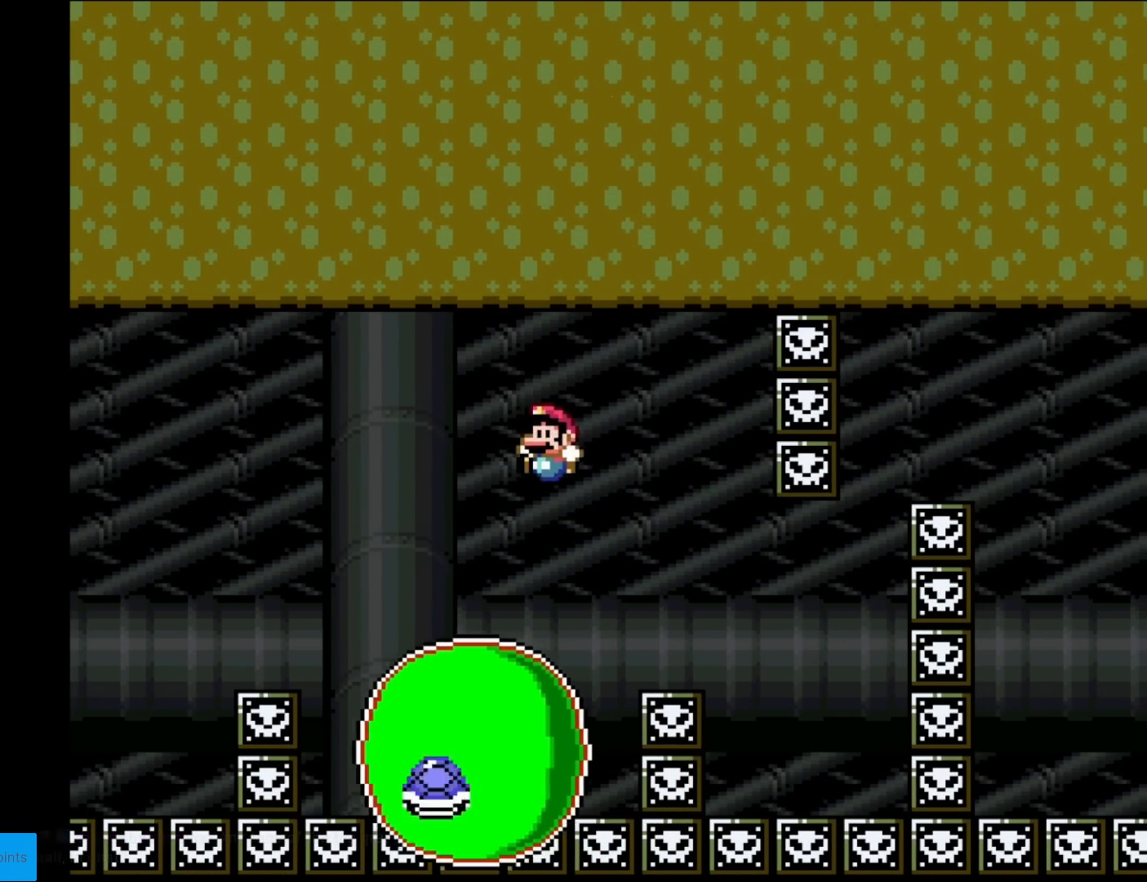
{"buttons": ["B", "Y"], "events": [[83, "DPAD_LEFT", "up"], [83, "DPAD_RIGHT", "down"], [200, "DPAD_RIGHT", "up"], [216, "DPAD_UP", "down"], [283, "DPAD_UP", "up"], [367, "DPAD_LEFT", "down"], [483, "DPAD_LEFT", "up"]]}
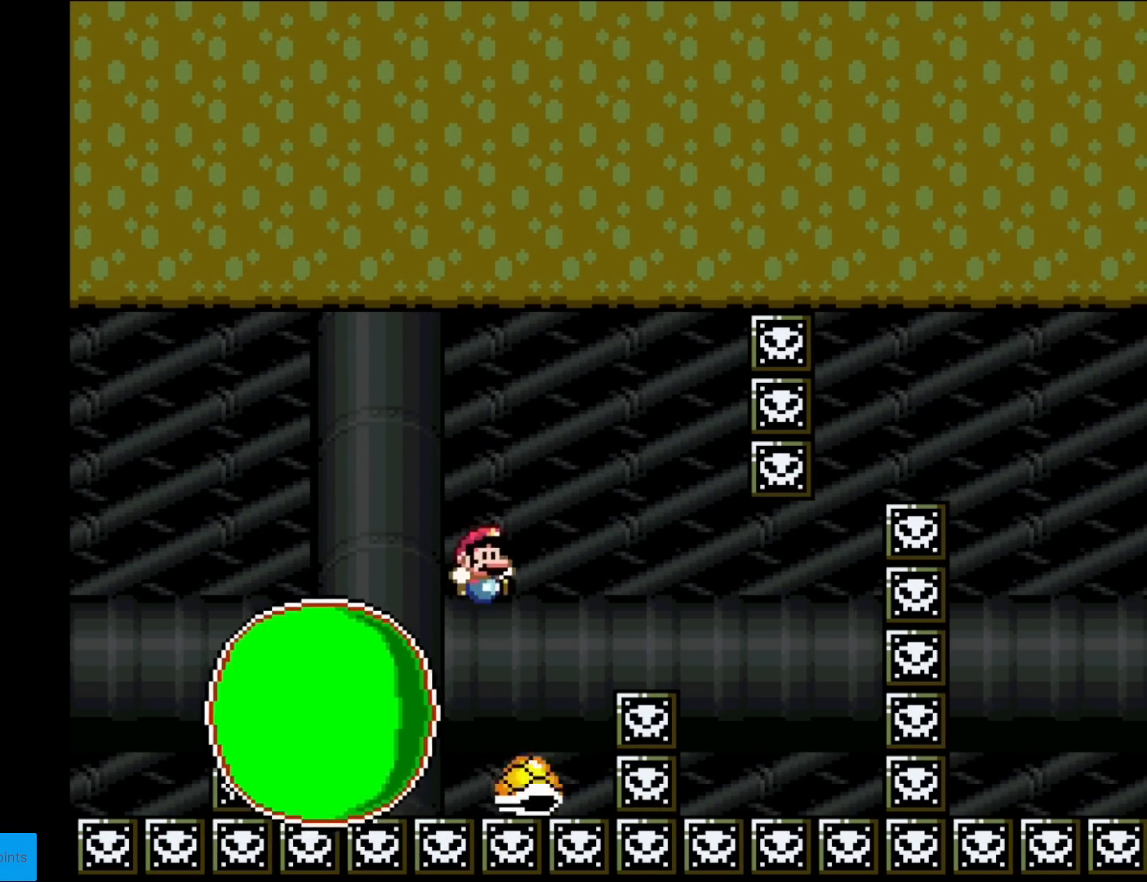
{"buttons": ["B", "Y", "DPAD_LEFT"], "events": [[17, "DPAD_RIGHT", "down"], [317, "DPAD_RIGHT", "up"], [384, "DPAD_LEFT", "down"]]}
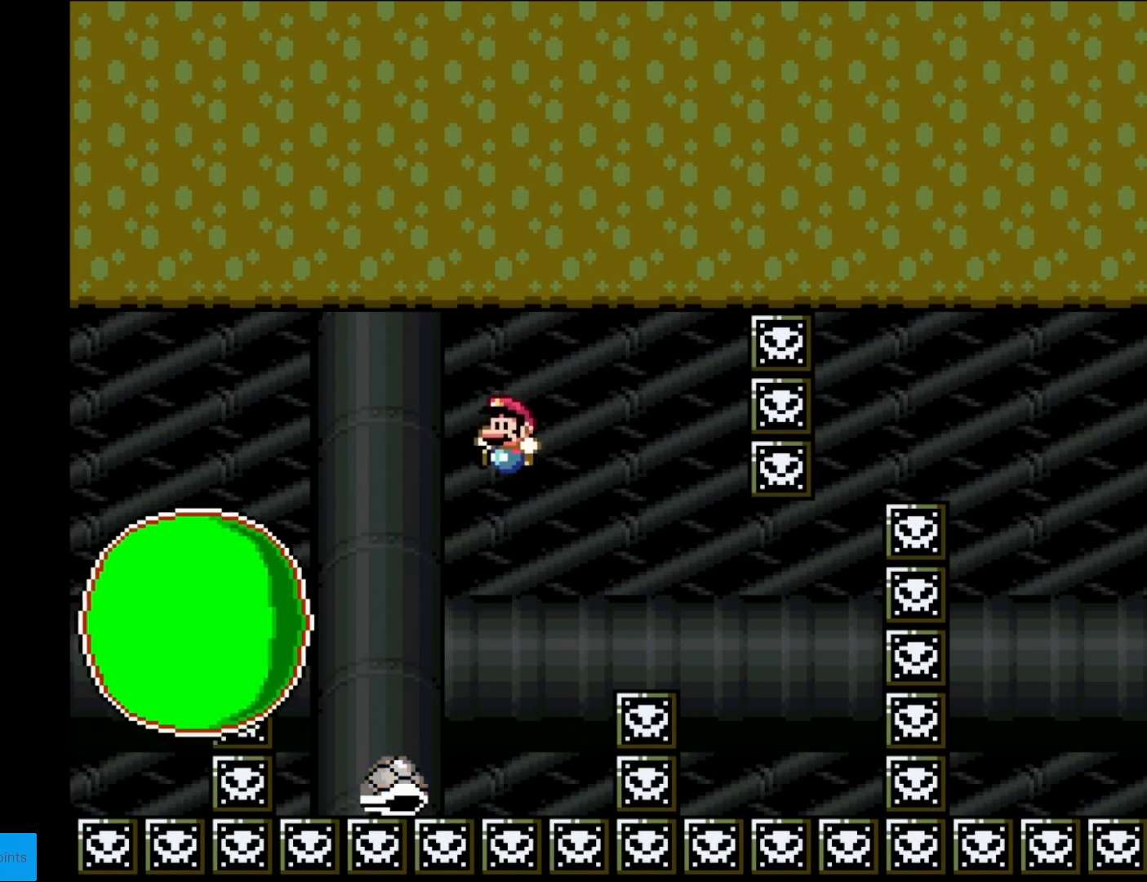
{"buttons": ["B", "Y", "DPAD_RIGHT"]}
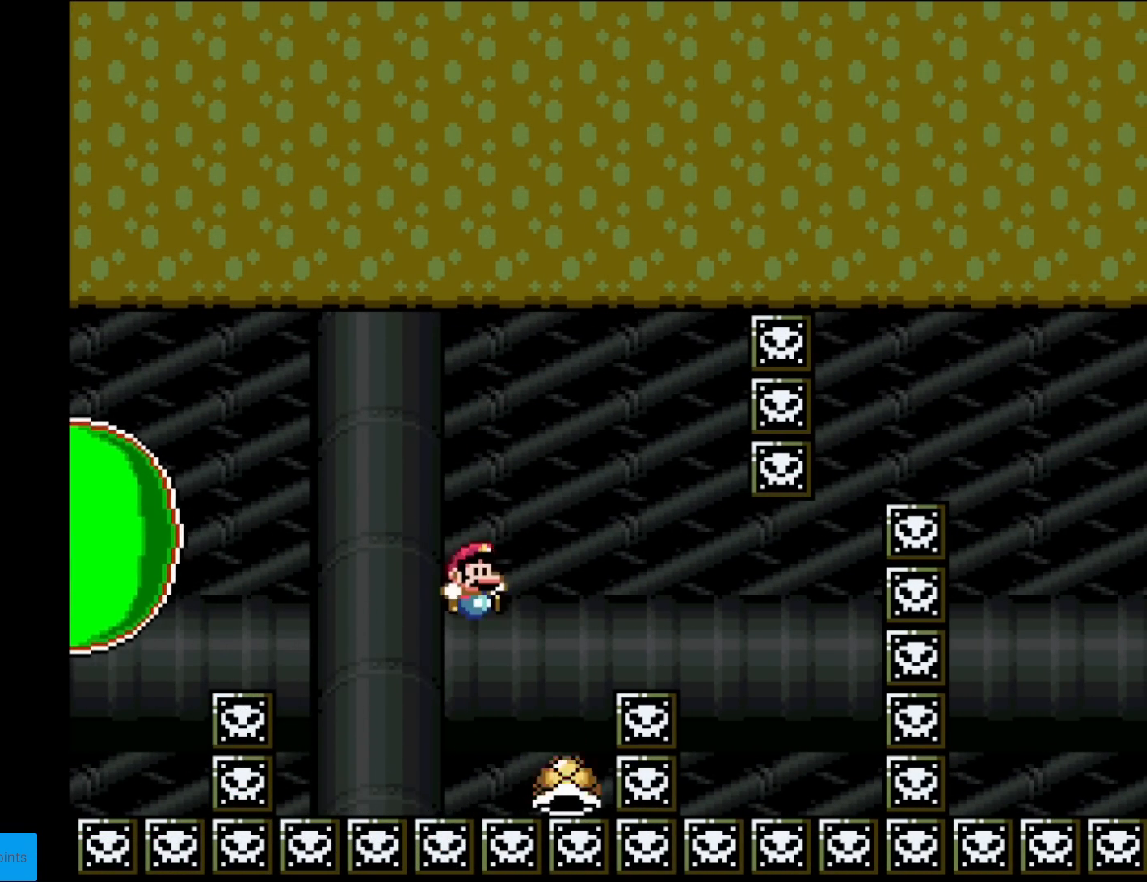
{"buttons": ["B", "Y"], "events": [[33, "DPAD_RIGHT", "up"]]}
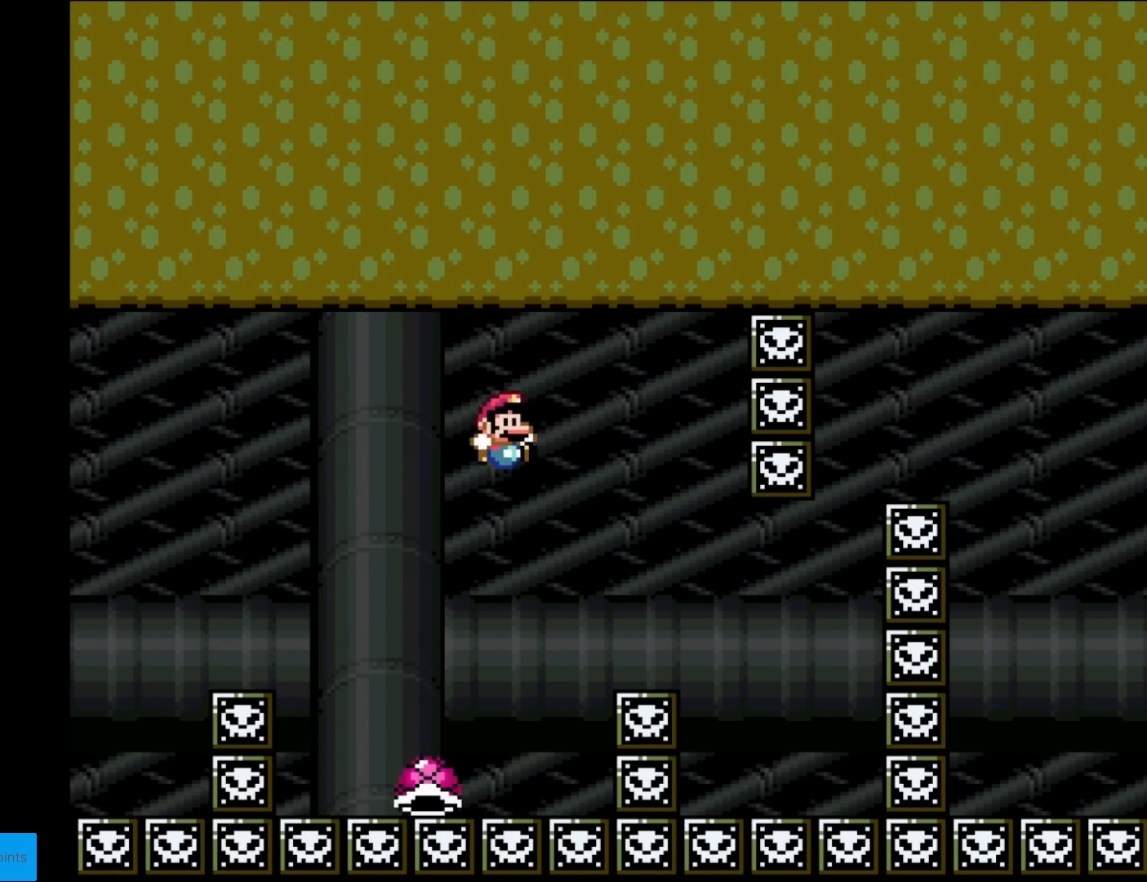
{"buttons": ["B", "Y", "DPAD_LEFT"], "events": [[50, "DPAD_LEFT", "down"], [216, "DPAD_LEFT", "up"], [283, "DPAD_RIGHT", "down"], [350, "DPAD_RIGHT", "up"], [383, "DPAD_UP", "down"], [400, "DPAD_LEFT", "down"], [400, "DPAD_UP", "up"]]}
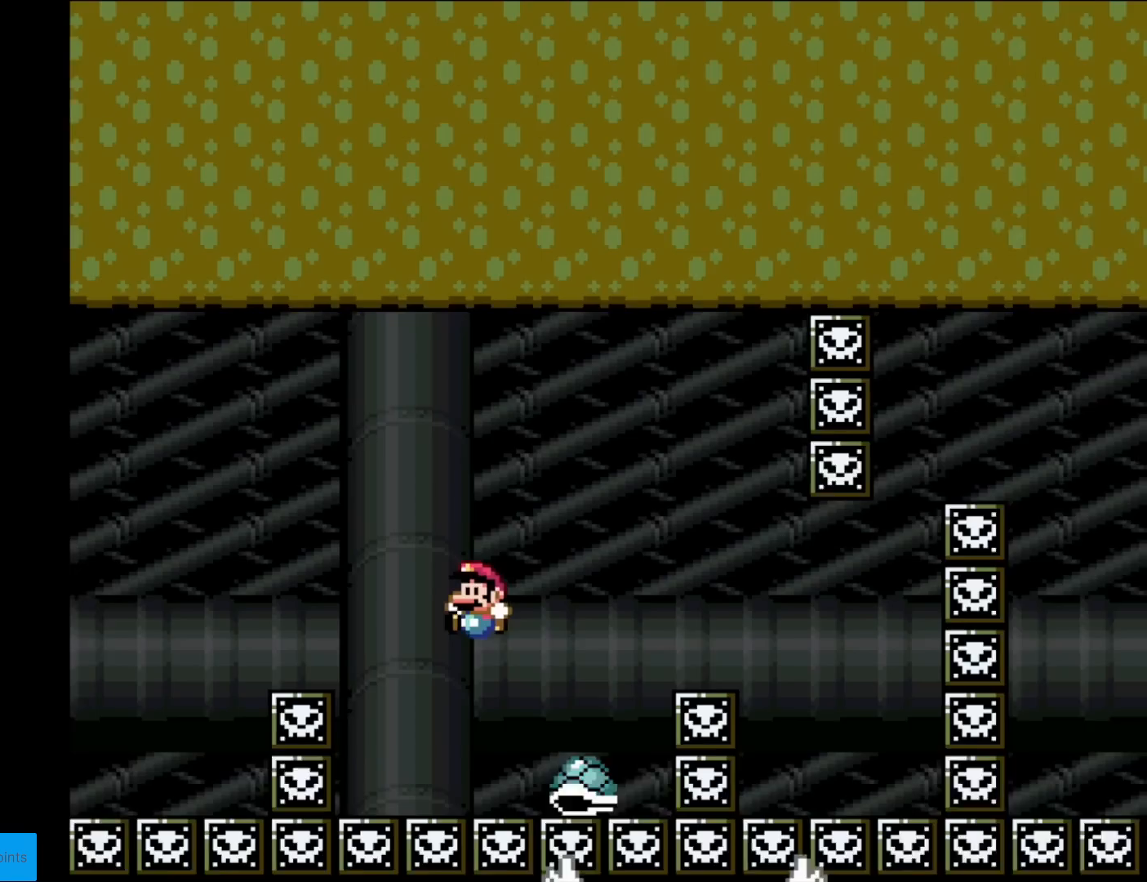
{"buttons": ["B", "Y", "DPAD_LEFT"], "events": [[84, "DPAD_LEFT", "up"], [117, "DPAD_RIGHT", "down"], [484, "DPAD_LEFT", "down"], [484, "DPAD_RIGHT", "up"], [484, "DPAD_UP", "down"], [501, "DPAD_UP", "up"]]}
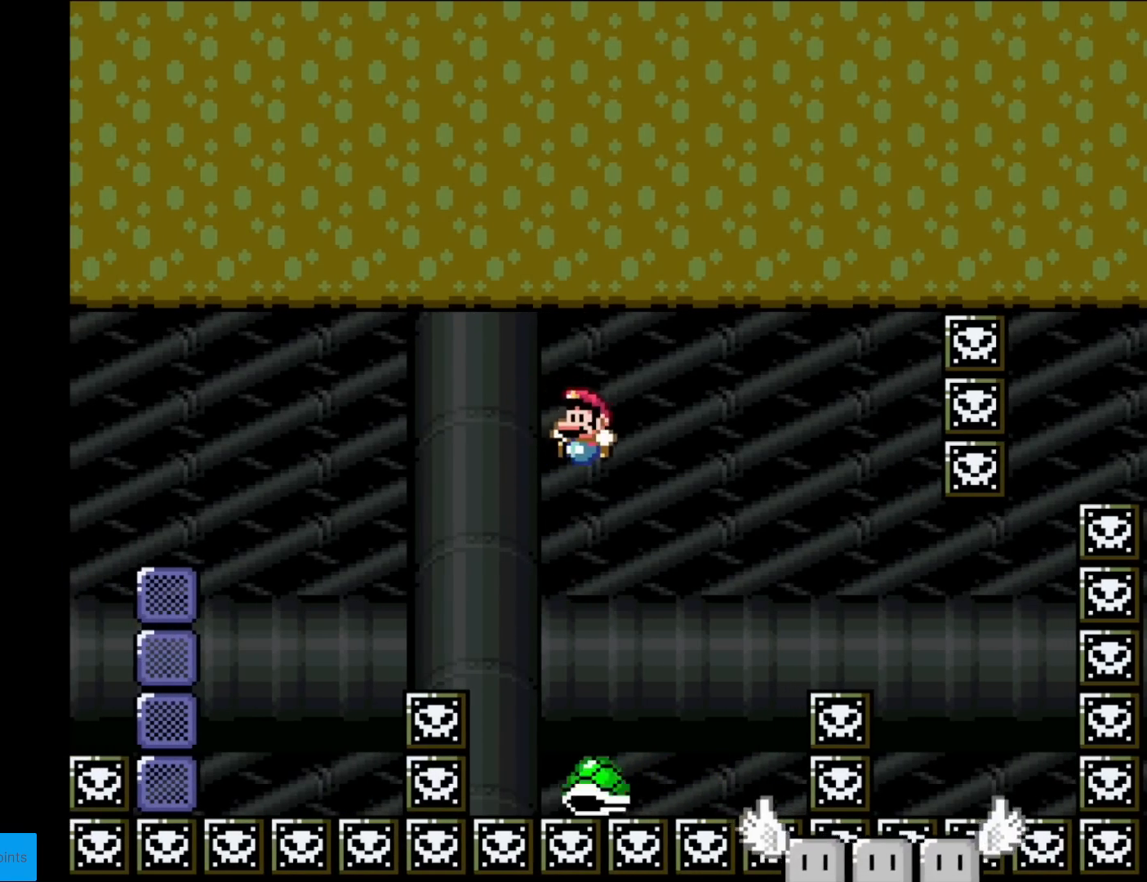
{"buttons": ["B", "Y", "DPAD_RIGHT"], "events": [[283, "DPAD_LEFT", "up"], [333, "DPAD_RIGHT", "down"]]}
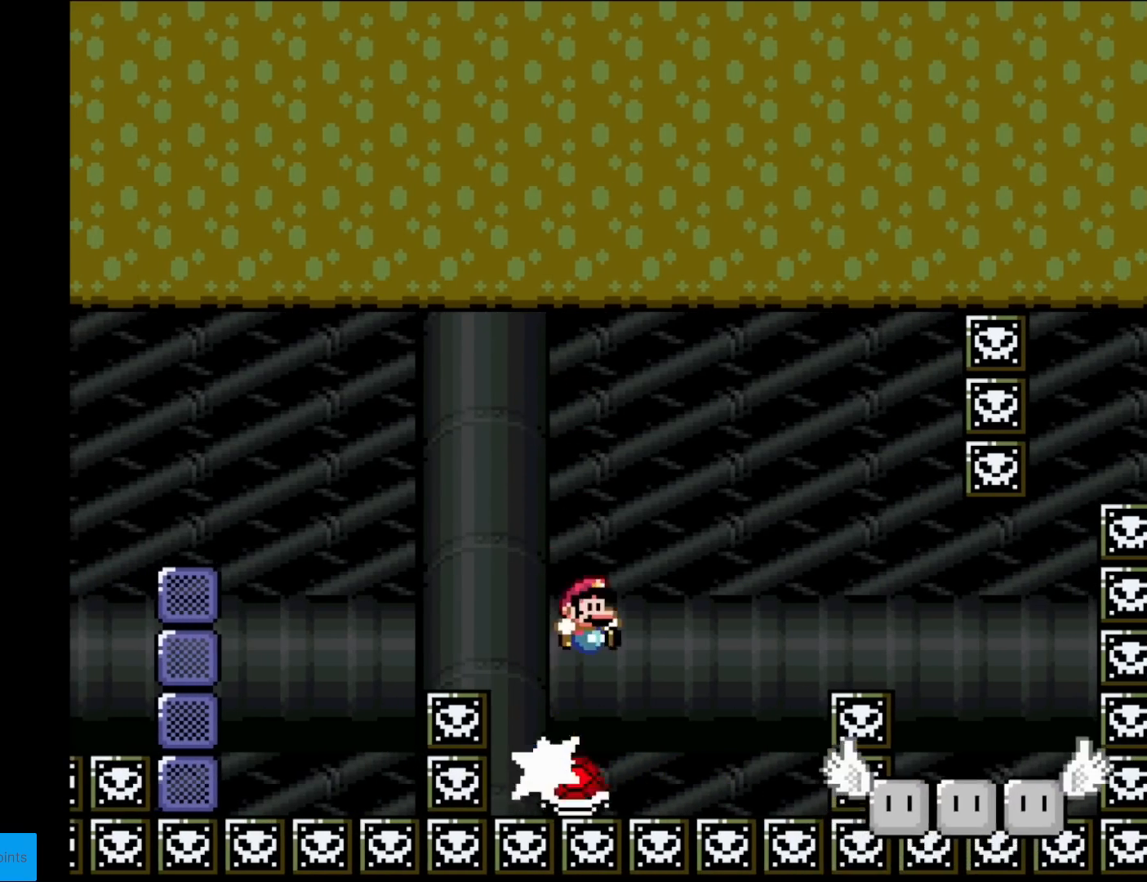
{"buttons": ["B", "Y", "DPAD_RIGHT"], "events": [[284, "B", "up"], [451, "B", "down"]]}